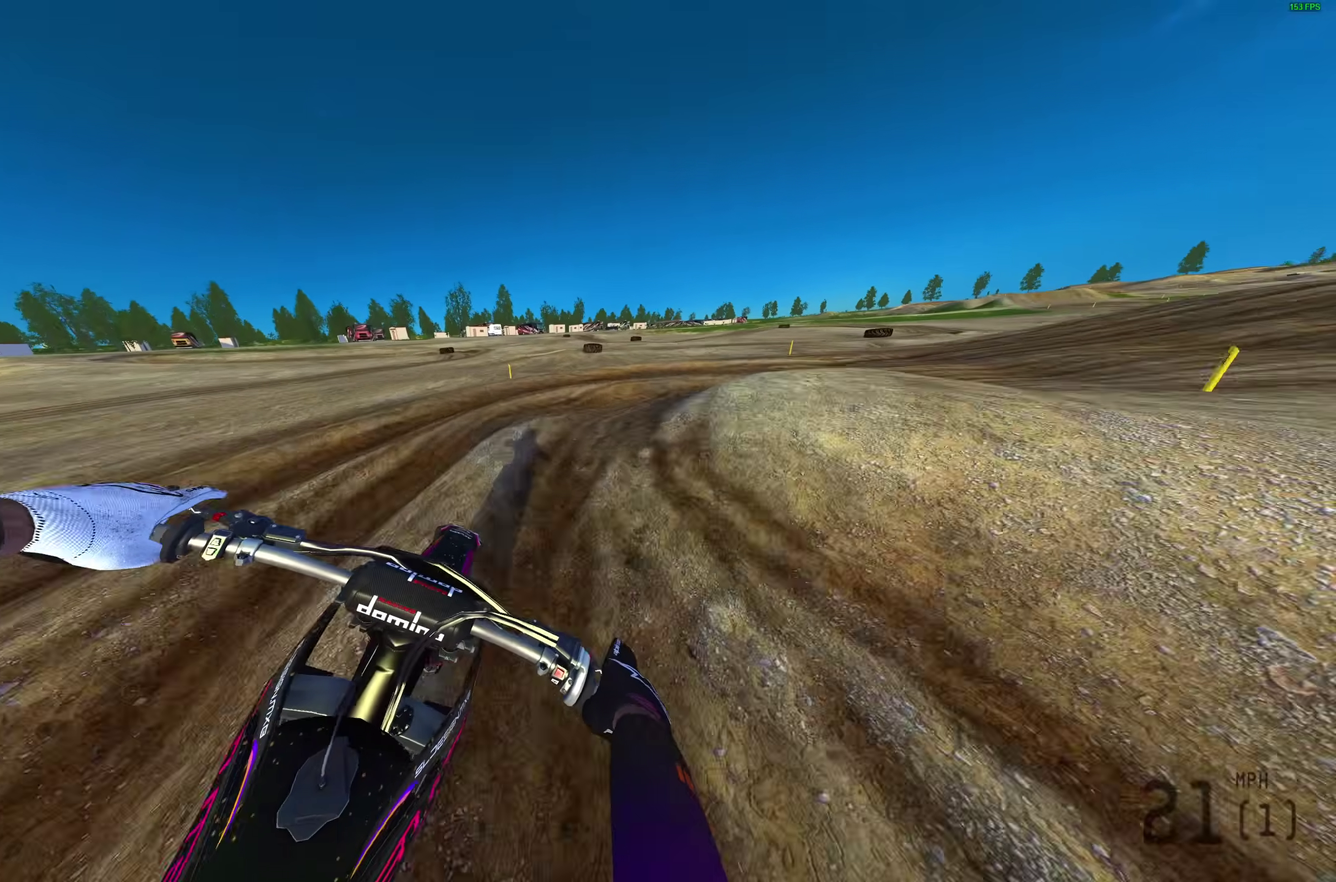
Gameplay with a controller (PlayStation layout); each line is a JSON object with the inputs held at the frame after it (dt_ms = milliseconds from this image to that frame). "events" lists button and stick changes between this image and that frame as [ms after this image, input, new state], when the widget could be followed in between.
{"dt_ms": 500, "buttons": [], "left_stick": "right", "right_stick": "down", "events": [[83, "L2", "up"]]}
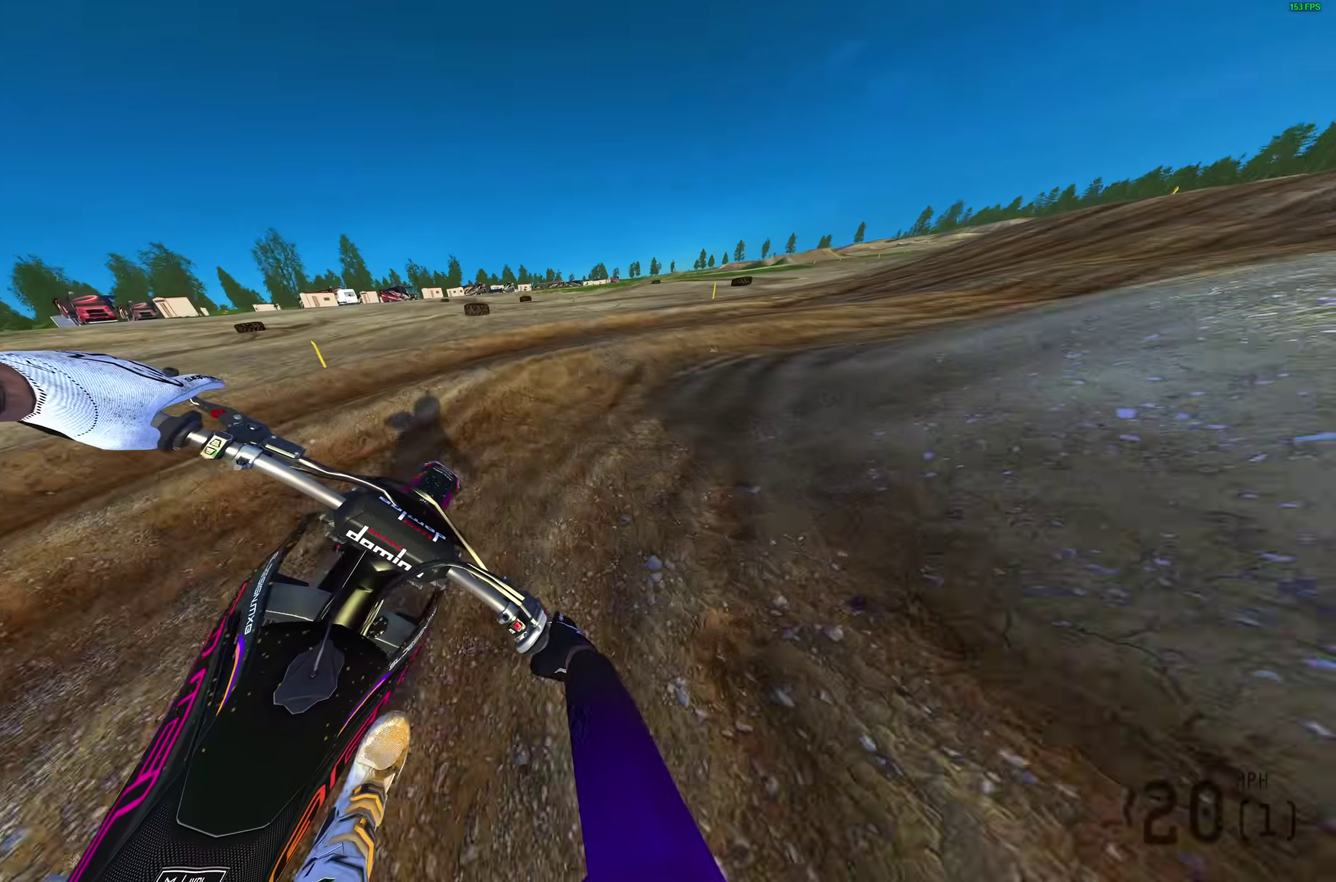
{"dt_ms": 500, "buttons": ["R2"], "left_stick": "right", "right_stick": "down-left", "events": [[117, "right_stick", "down-left"], [300, "R2", "down"]]}
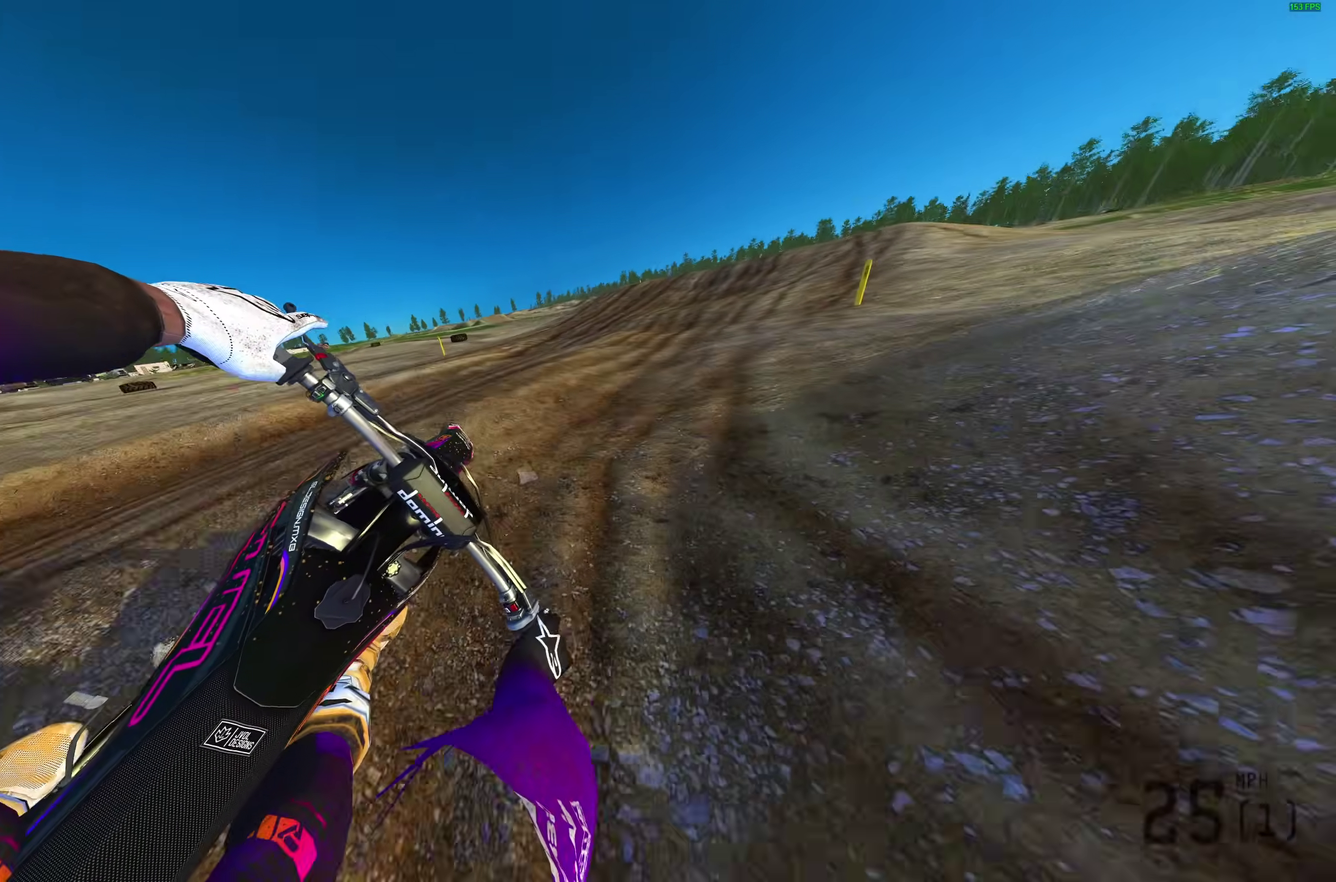
{"dt_ms": 500, "buttons": ["R2"], "left_stick": "up-right", "right_stick": "center"}
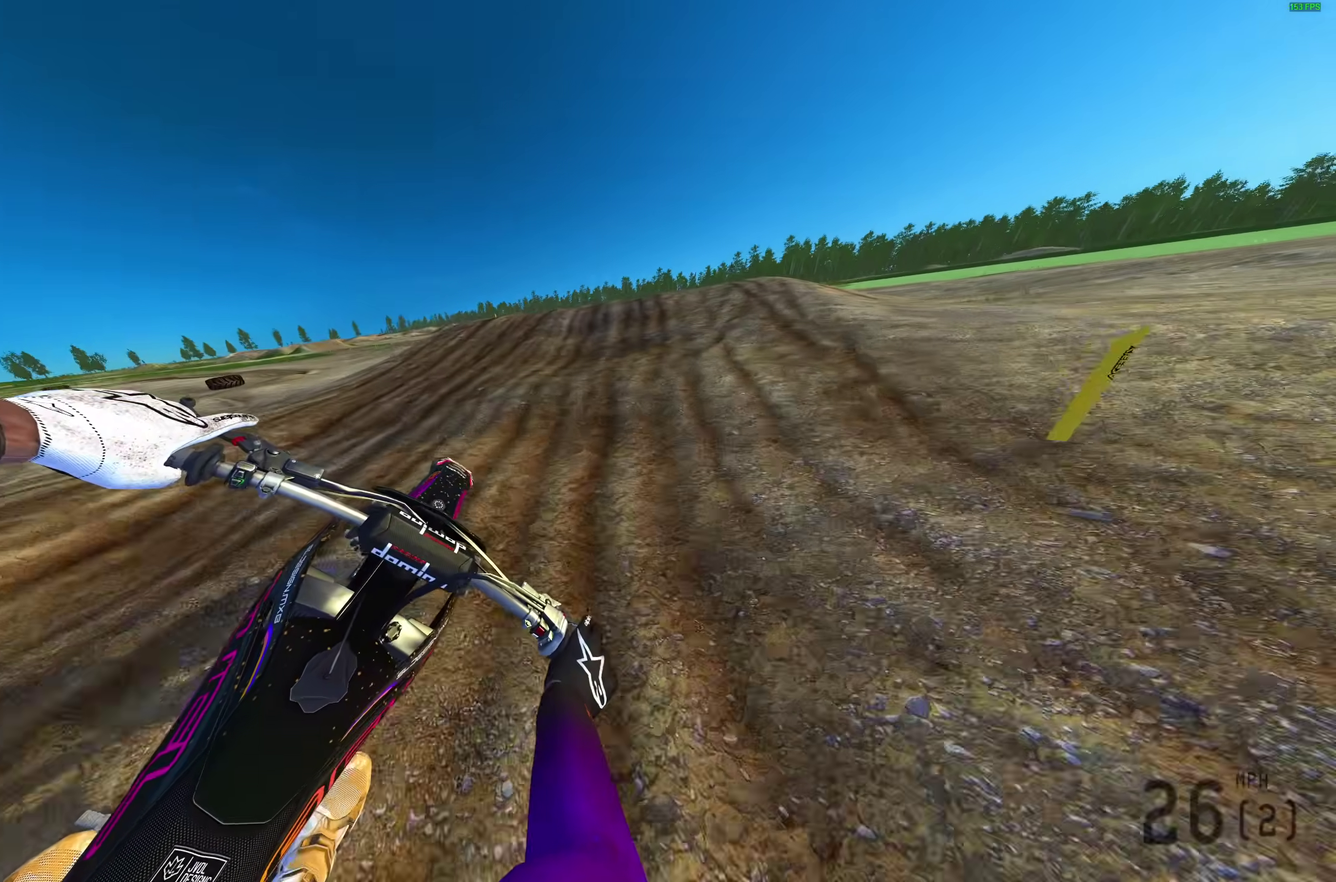
{"dt_ms": 500, "buttons": ["R2"], "left_stick": "center", "right_stick": "center", "events": [[117, "right_stick", "down"], [200, "left_stick", "center"], [483, "right_stick", "center"]]}
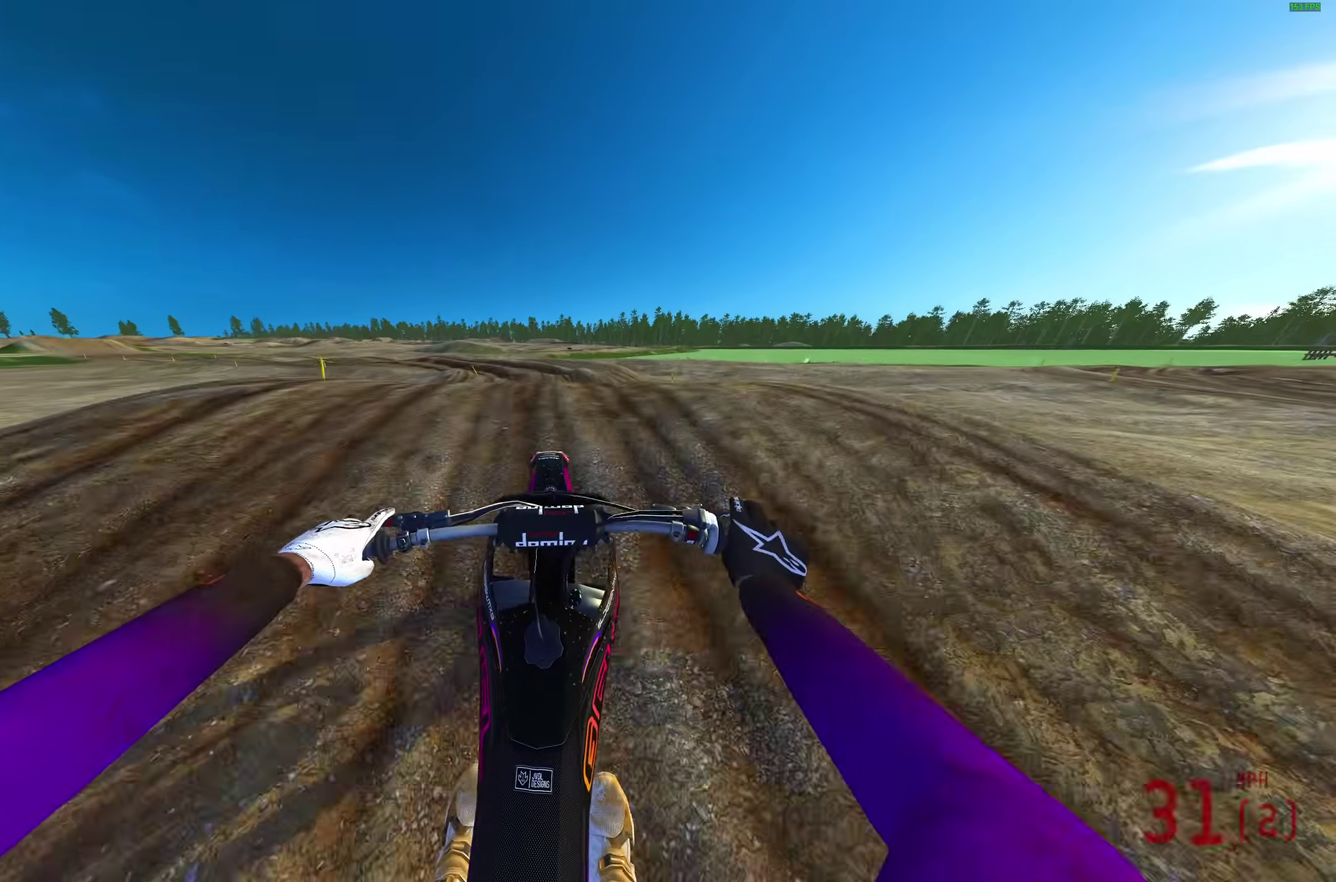
{"dt_ms": 500, "buttons": [], "left_stick": "left", "right_stick": "up", "events": [[117, "left_stick", "left"], [233, "R2", "up"], [233, "right_stick", "up"]]}
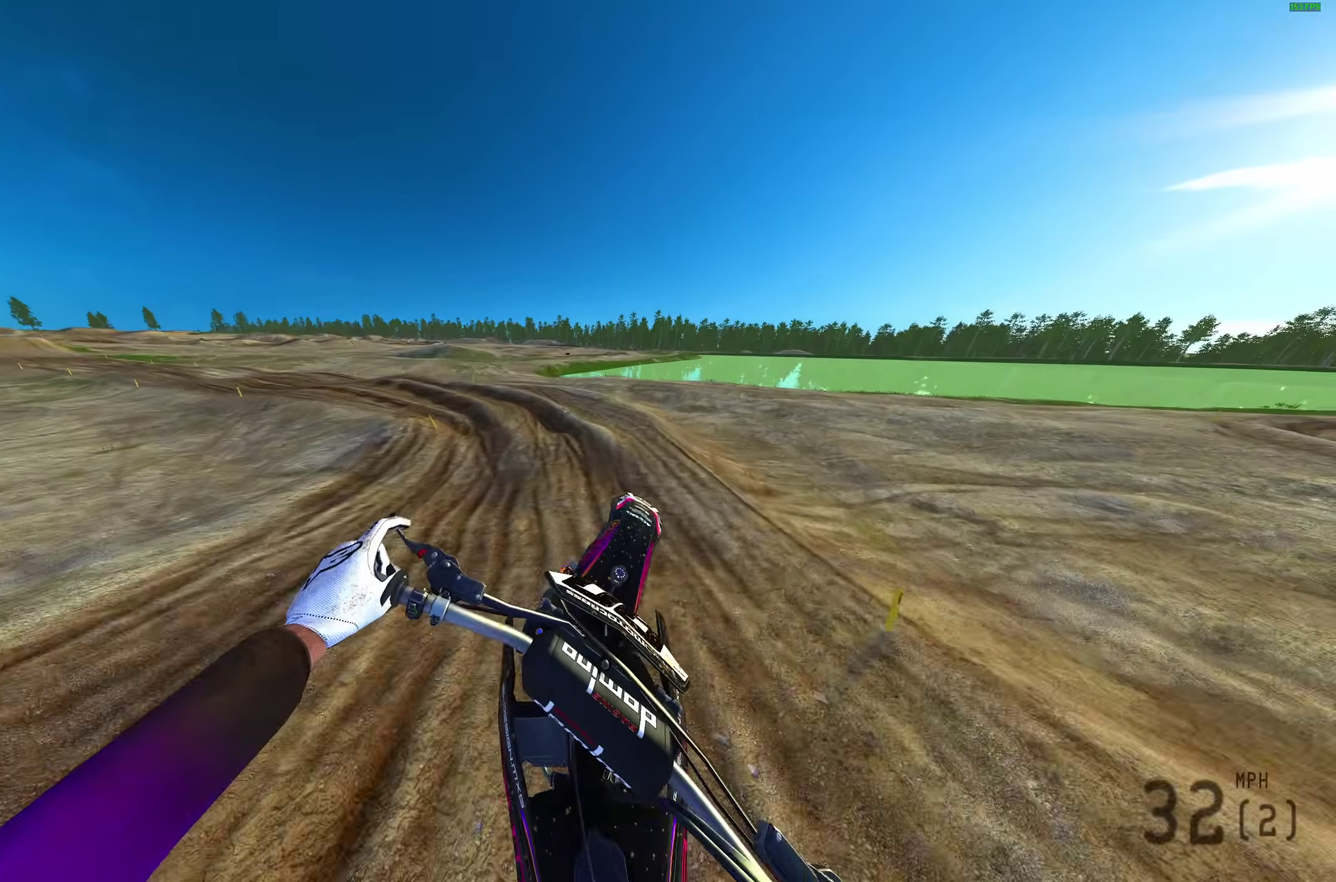
{"dt_ms": 500, "buttons": [], "left_stick": "up-left", "right_stick": "center"}
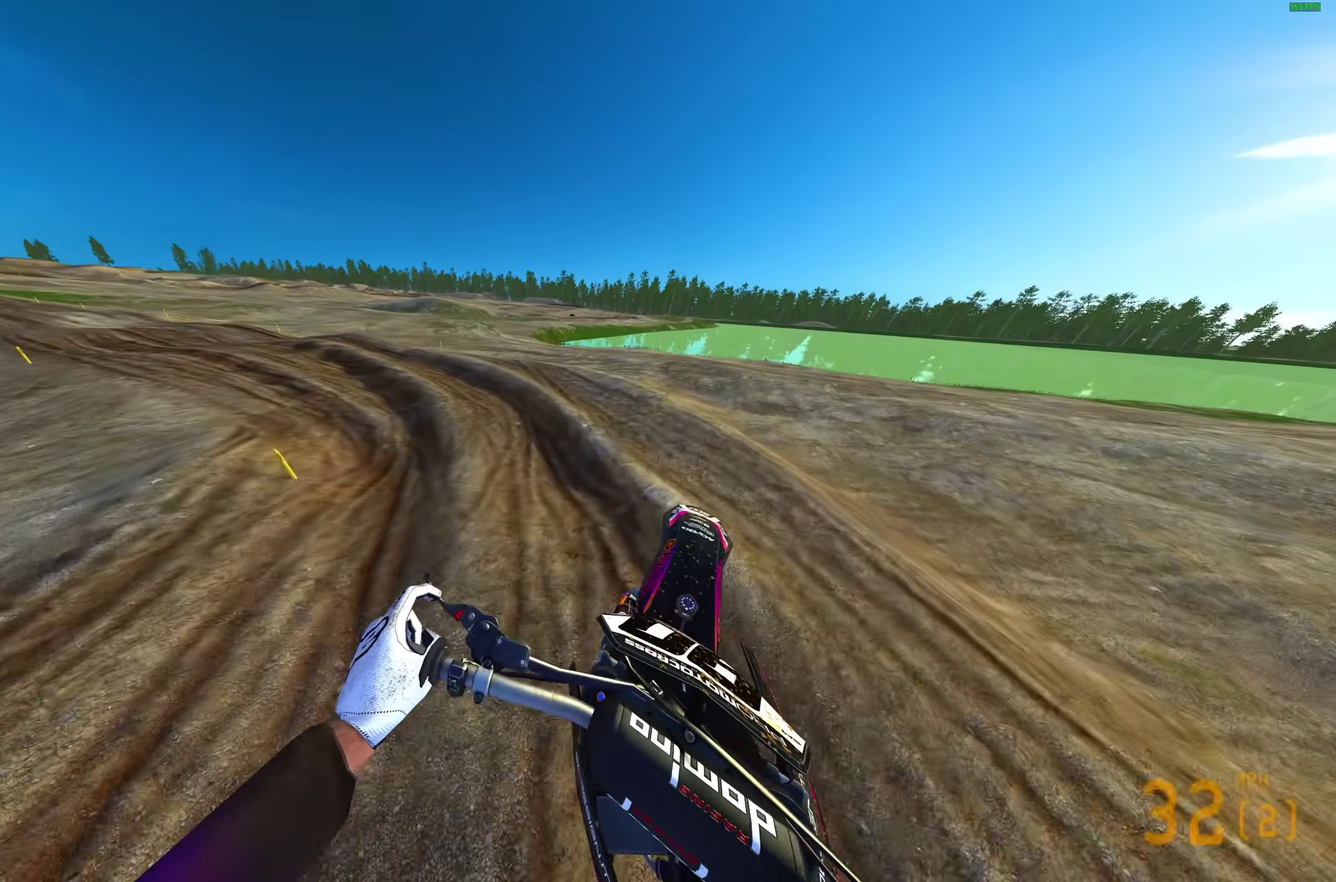
{"dt_ms": 500, "buttons": ["R2"], "left_stick": "up-left", "right_stick": "right"}
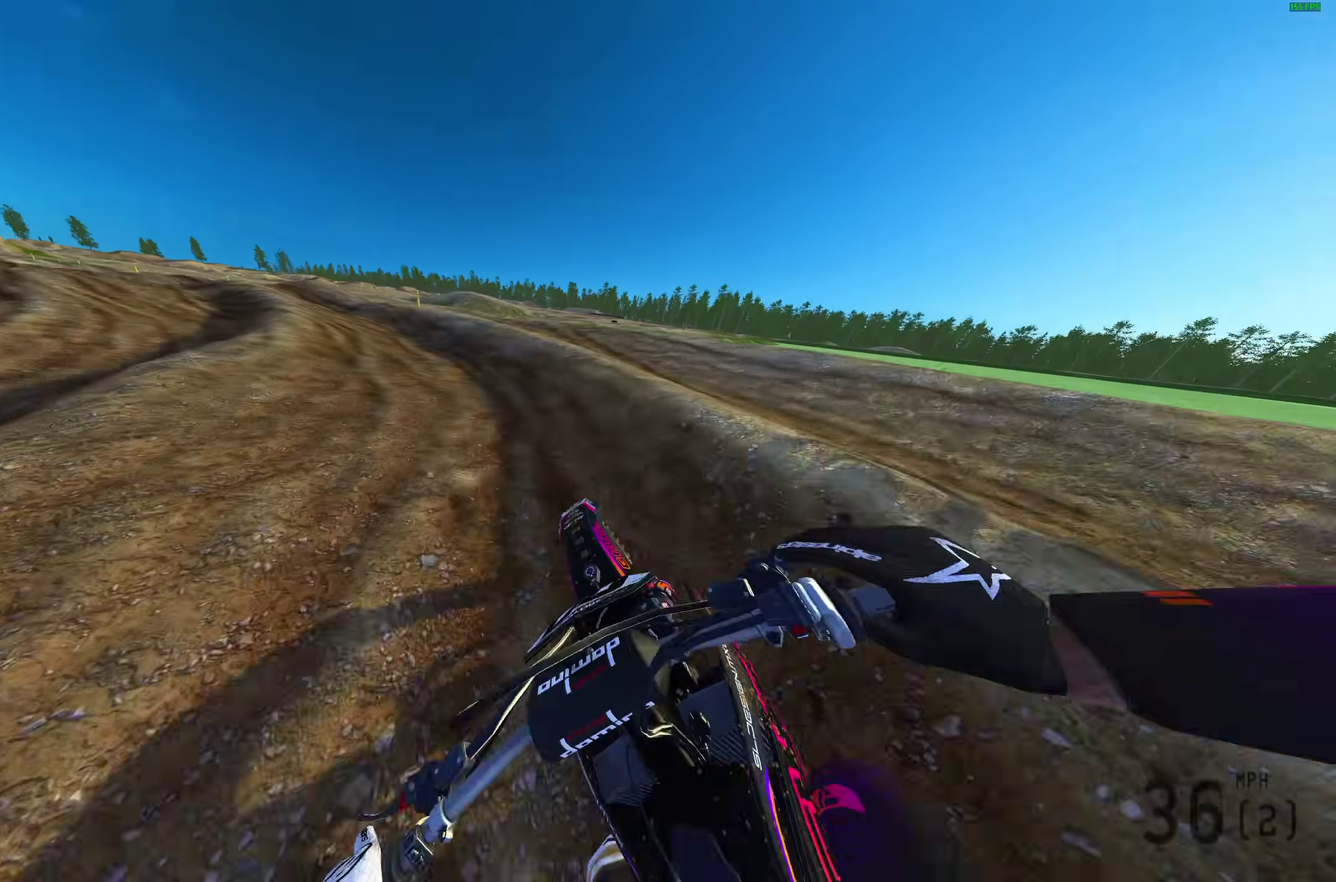
{"dt_ms": 500, "buttons": ["R2"], "left_stick": "up-left", "right_stick": "right", "events": [[133, "R2", "up"], [350, "R2", "down"], [350, "right_stick", "up-right"], [400, "right_stick", "right"]]}
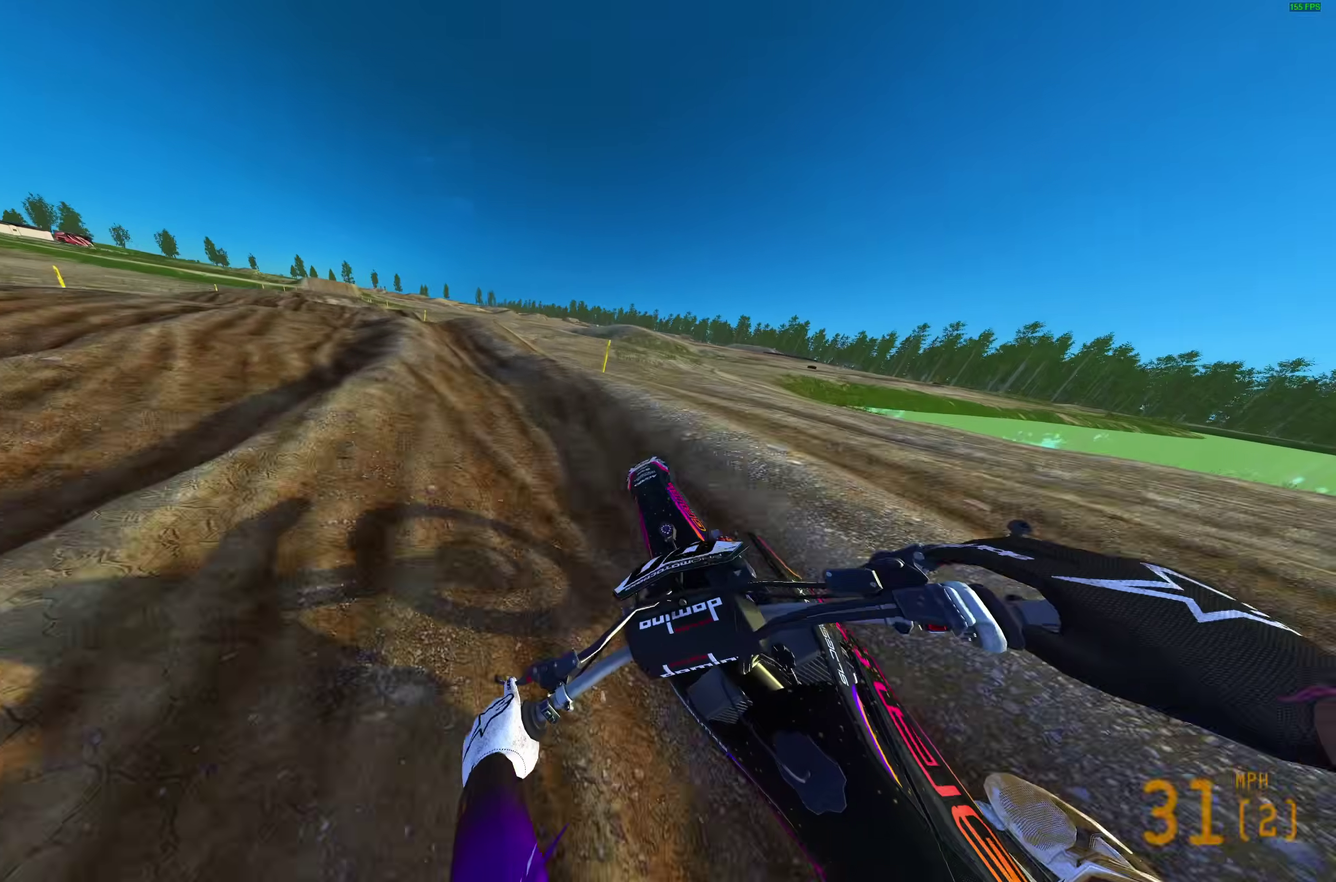
{"dt_ms": 400, "buttons": ["R2"], "left_stick": "up-left", "right_stick": "down-right", "events": [[233, "right_stick", "down-right"]]}
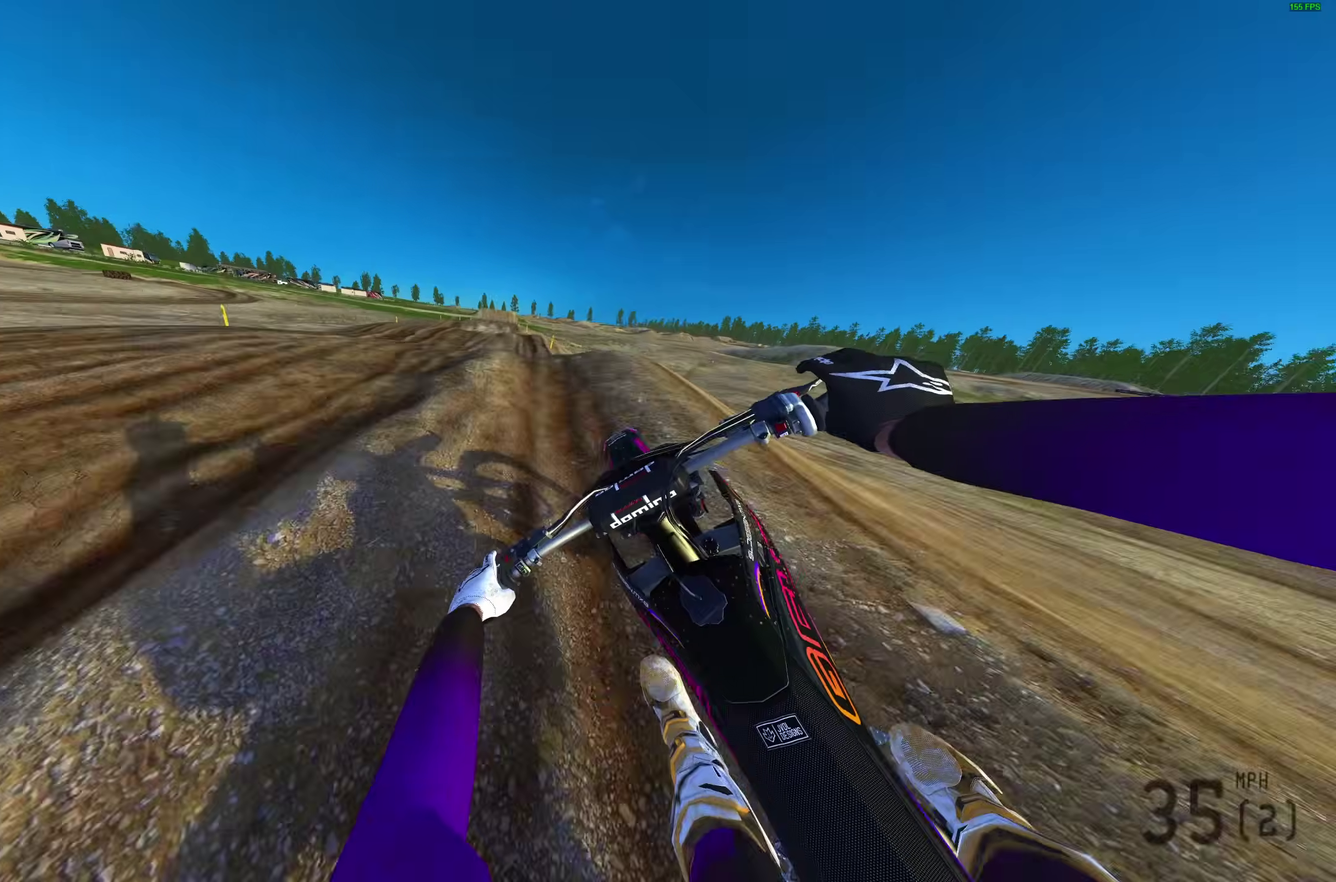
{"dt_ms": 600, "buttons": ["R2"], "left_stick": "up-left", "right_stick": "up"}
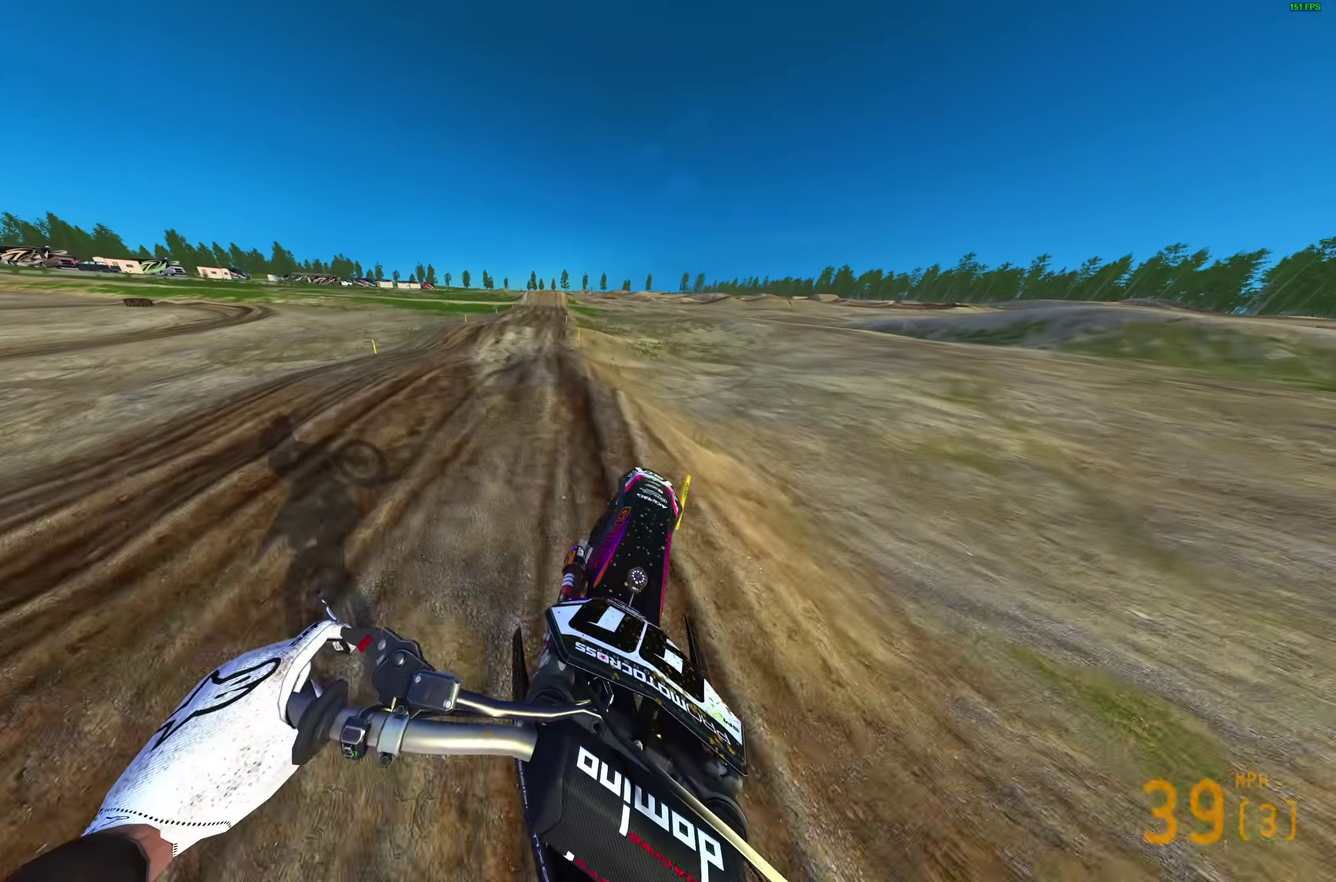
{"dt_ms": 400, "buttons": ["R2"], "left_stick": "center", "right_stick": "center"}
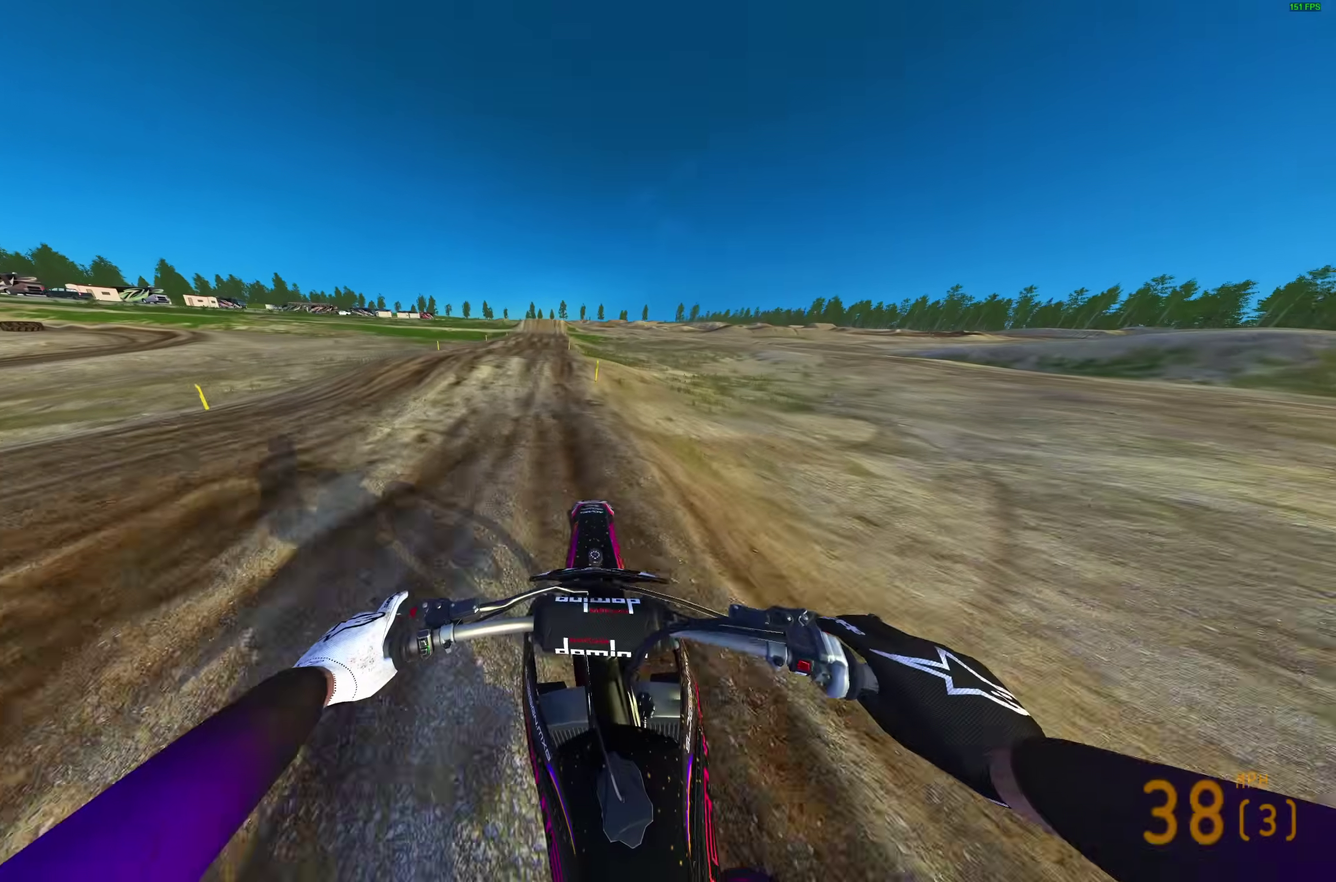
{"dt_ms": 600, "buttons": ["R2"], "left_stick": "center", "right_stick": "up"}
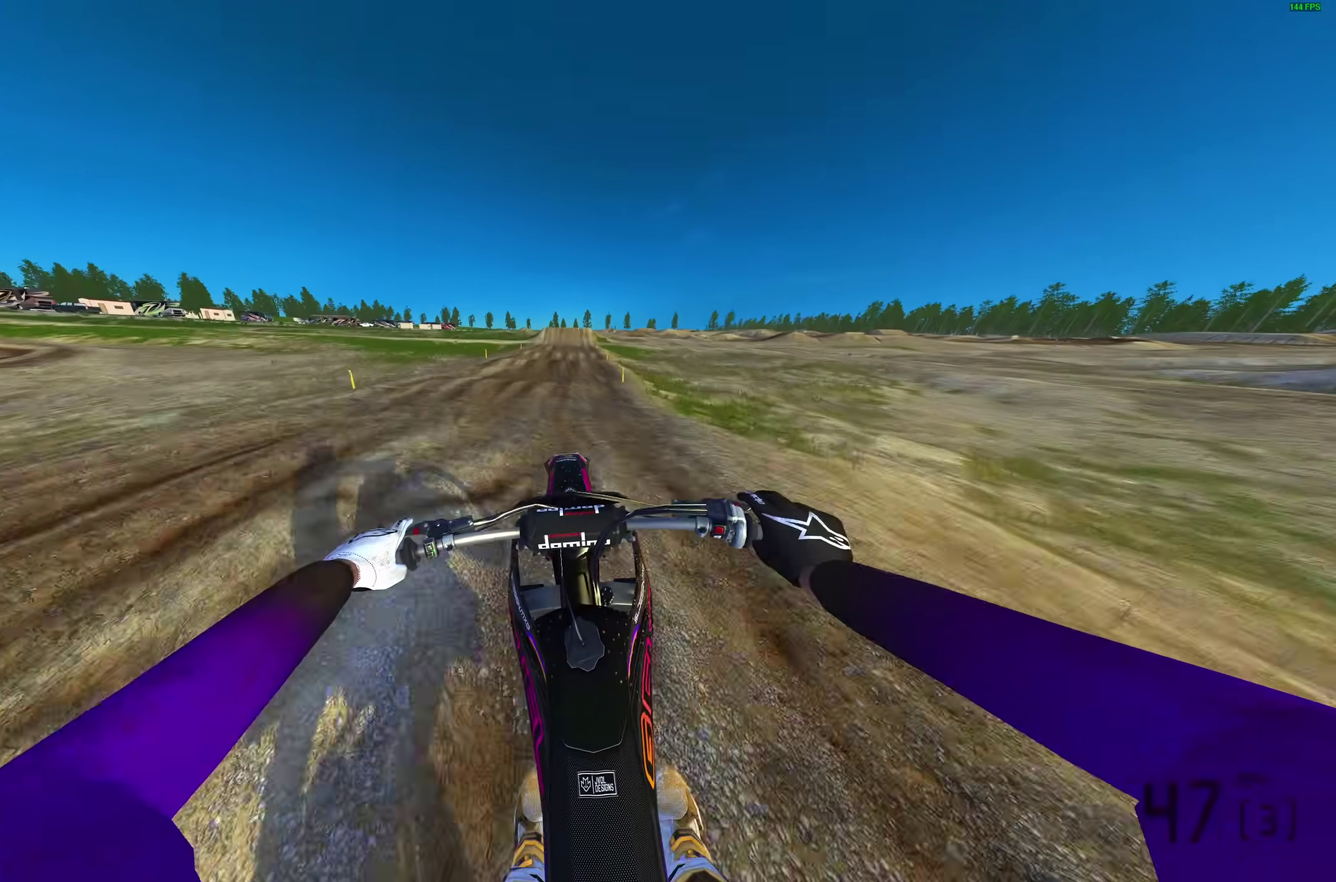
{"dt_ms": 400, "buttons": ["R2"], "left_stick": "right", "right_stick": "up"}
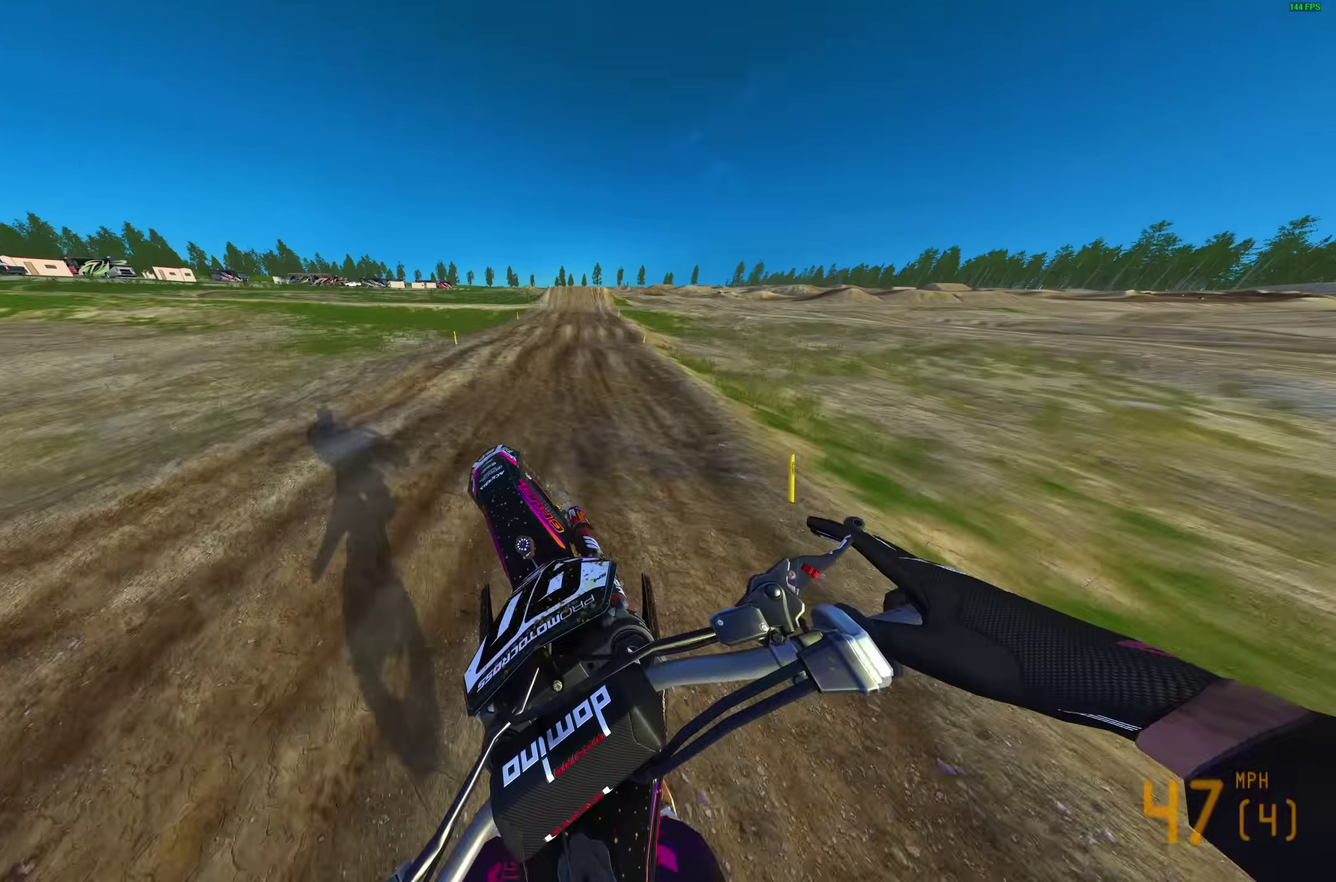
{"dt_ms": 600, "buttons": ["R2"], "left_stick": "center", "right_stick": "down", "events": [[300, "right_stick", "up-left"], [400, "left_stick", "center"], [417, "right_stick", "down-left"], [533, "right_stick", "down"]]}
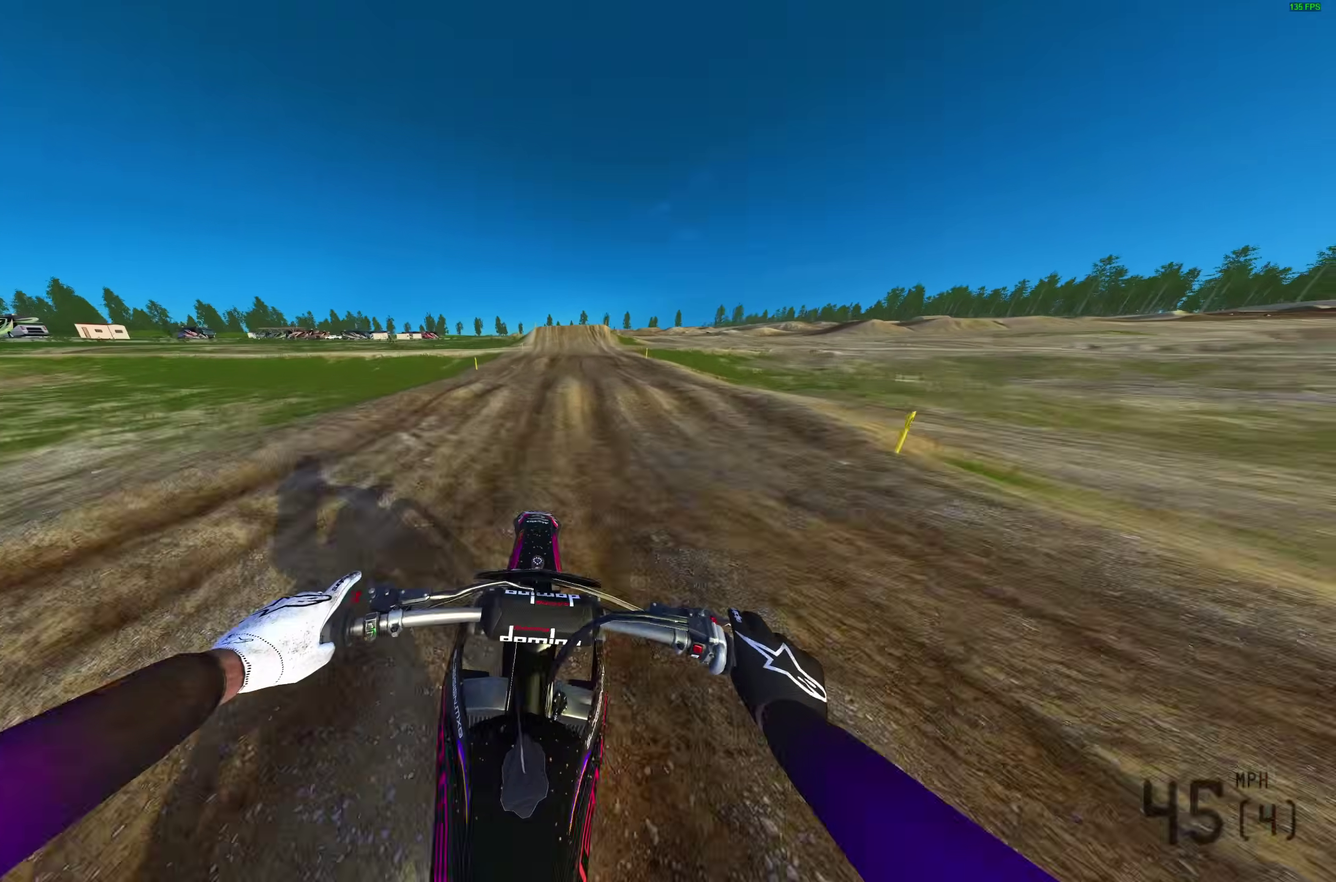
{"dt_ms": 400, "buttons": ["R2"], "left_stick": "center", "right_stick": "up-left", "events": [[50, "right_stick", "down-left"], [200, "right_stick", "left"], [250, "right_stick", "up-left"]]}
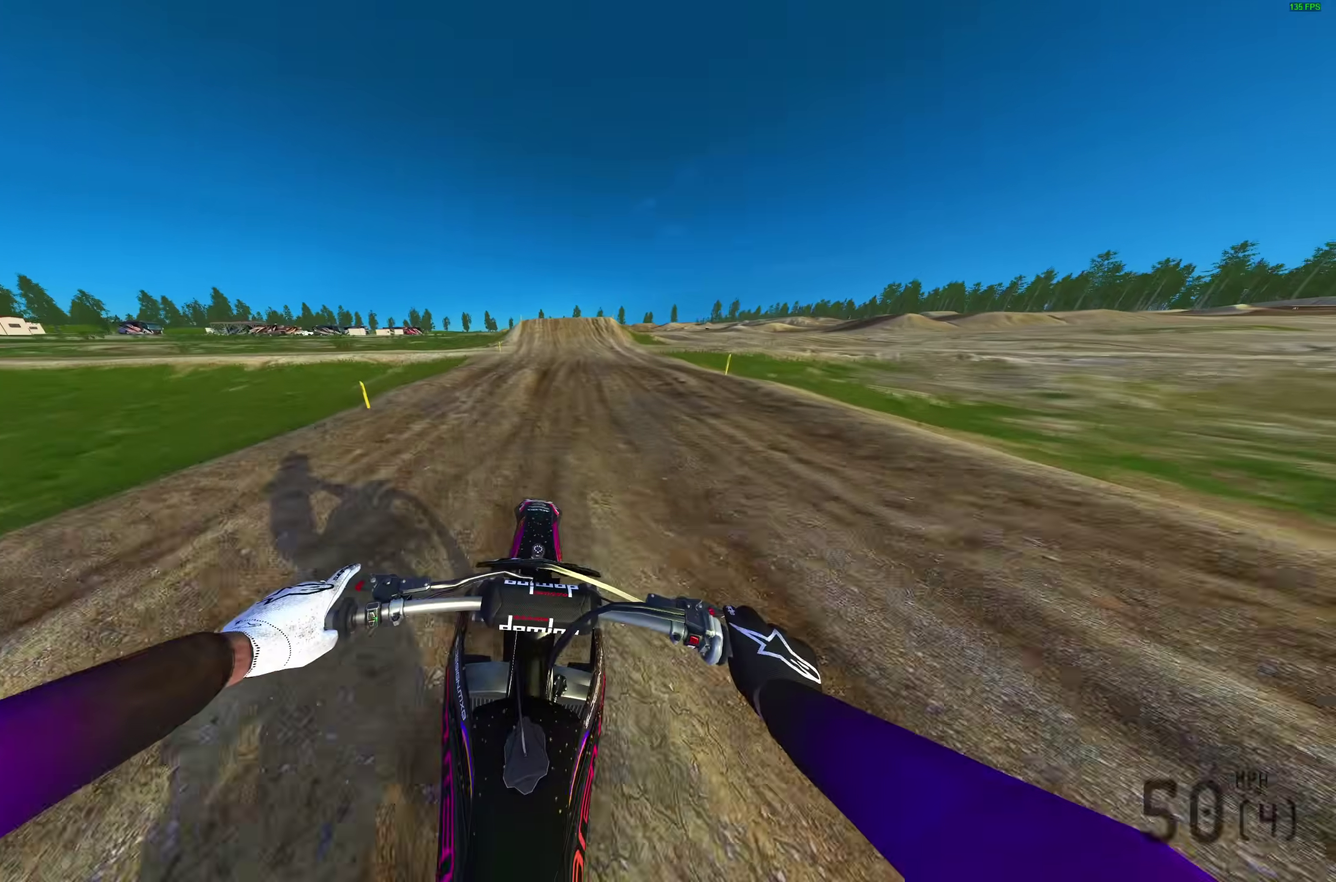
{"dt_ms": 600, "buttons": ["R2"], "left_stick": "center", "right_stick": "up-left", "events": []}
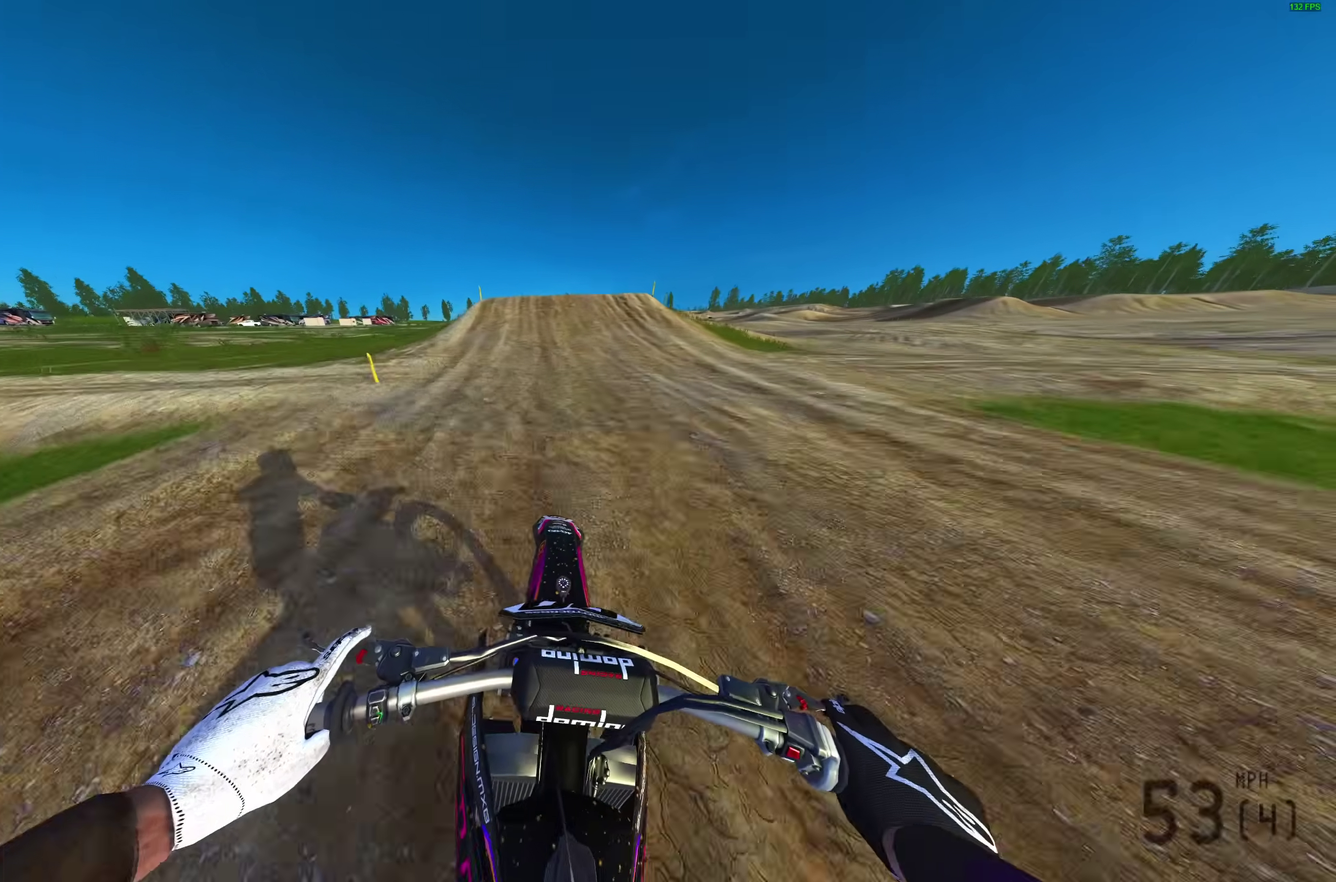
{"dt_ms": 400, "buttons": ["R2"], "left_stick": "center", "right_stick": "left"}
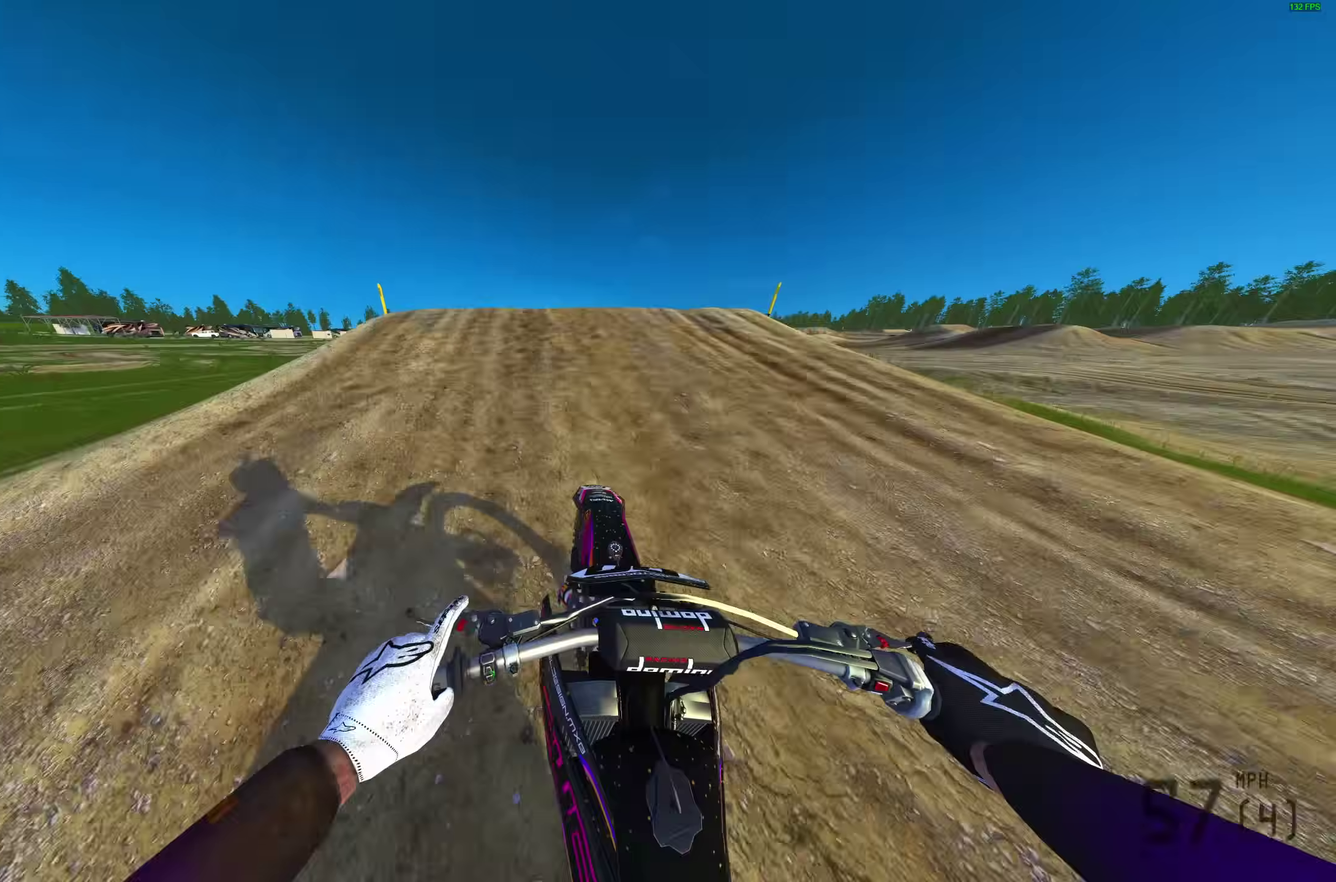
{"dt_ms": 600, "buttons": [], "left_stick": "right", "right_stick": "down"}
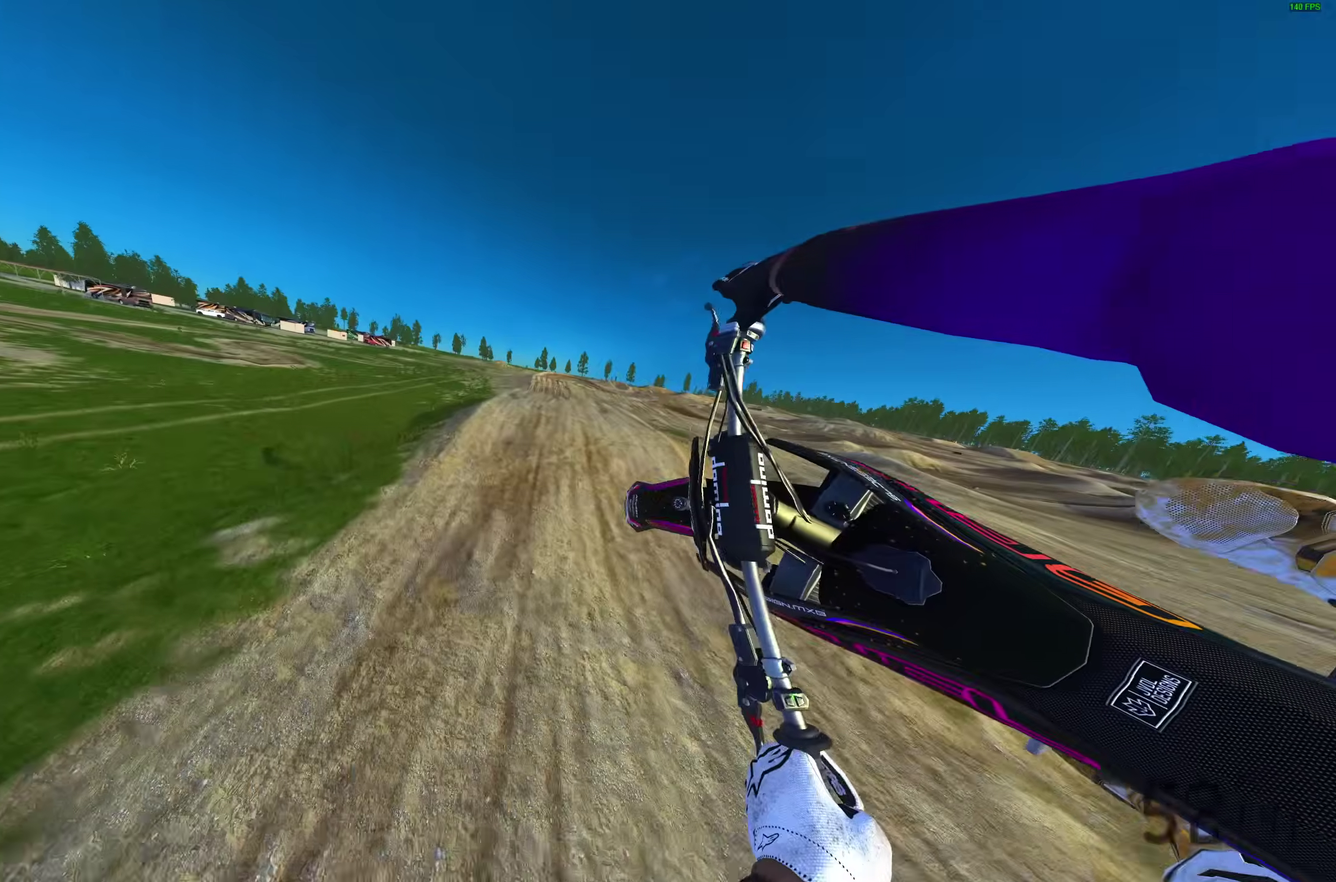
{"dt_ms": 400, "buttons": ["R2"], "left_stick": "right", "right_stick": "down-left", "events": [[33, "R2", "down"], [83, "right_stick", "center"], [200, "right_stick", "down"], [217, "R2", "up"], [317, "R2", "down"], [317, "right_stick", "down-left"]]}
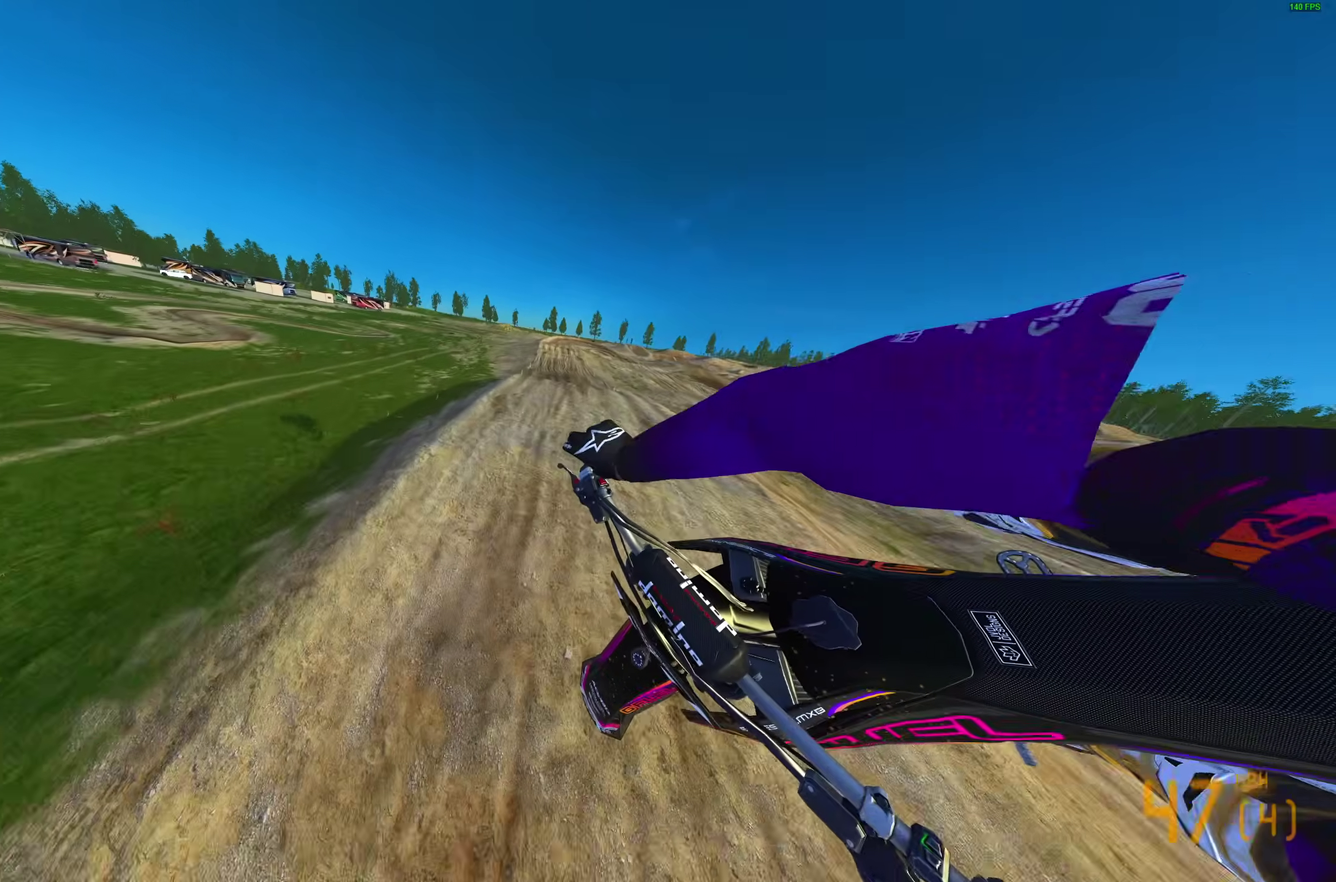
{"dt_ms": 600, "buttons": ["R2"], "left_stick": "center", "right_stick": "up-left", "events": [[133, "right_stick", "left"], [517, "right_stick", "up-left"], [533, "left_stick", "center"]]}
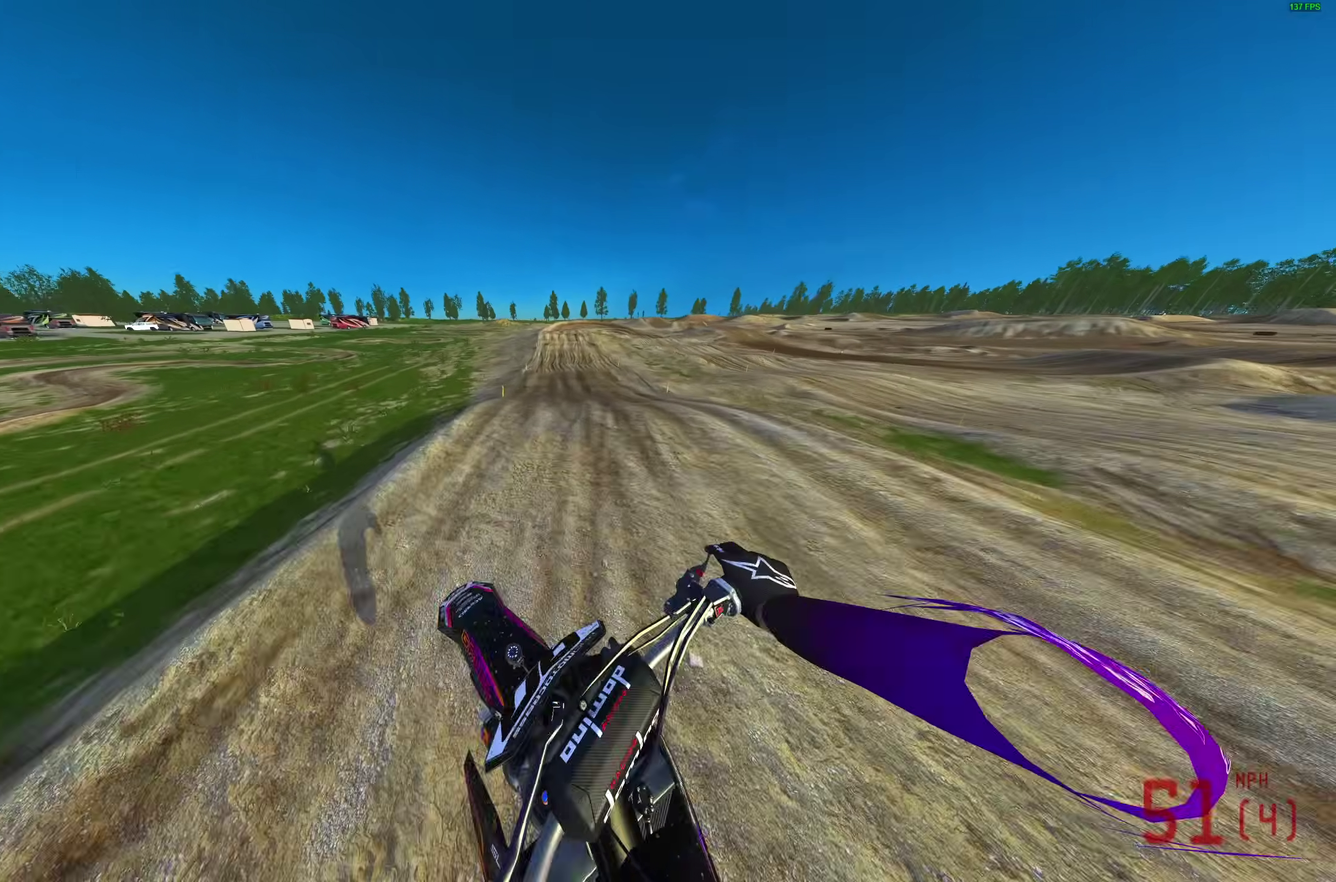
{"dt_ms": 600, "buttons": ["R2"], "left_stick": "center", "right_stick": "up"}
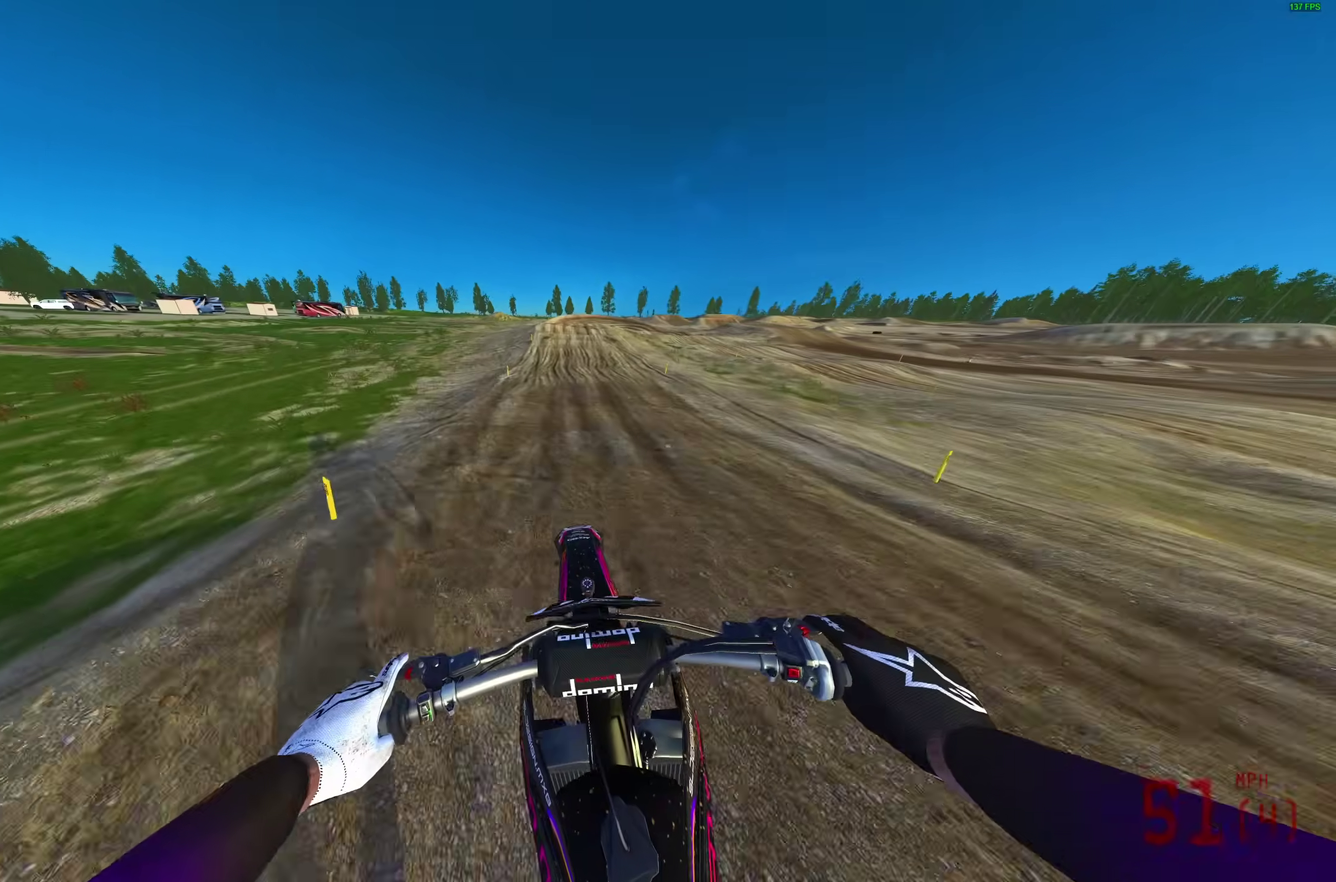
{"dt_ms": 400, "buttons": ["R2"], "left_stick": "center", "right_stick": "center"}